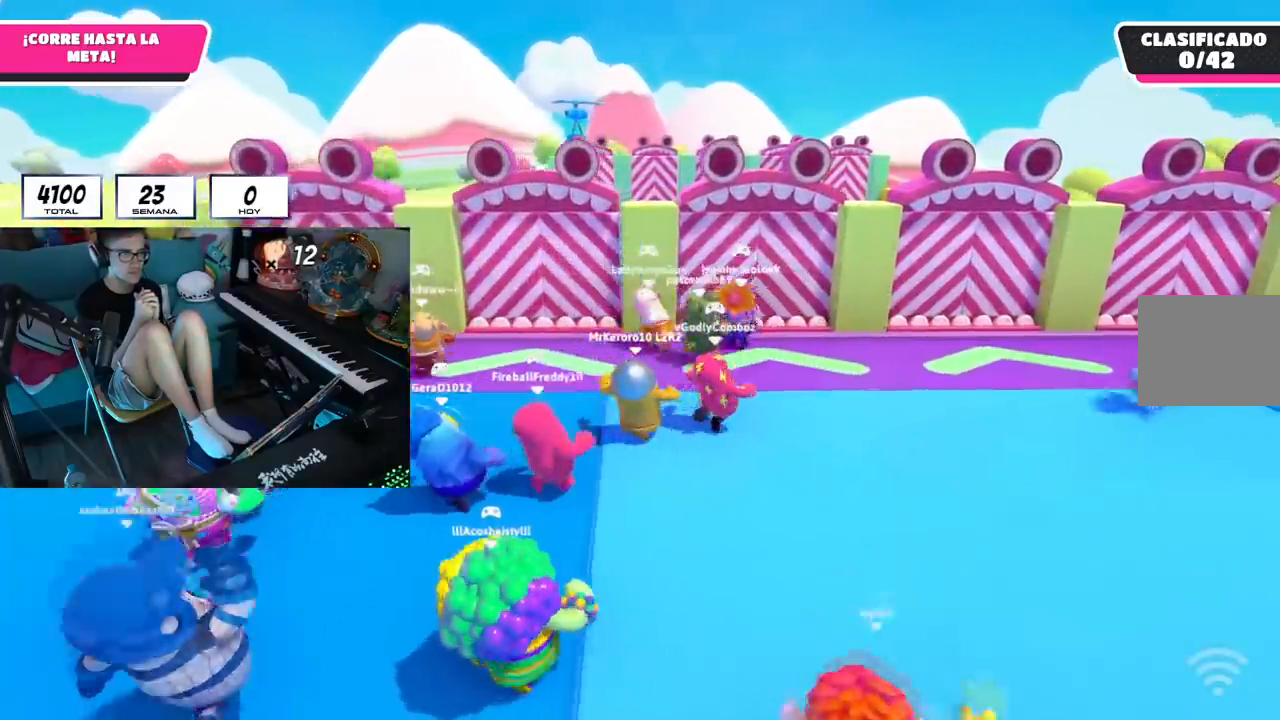
Gameplay with a controller (PlayStation layout); each line is a JSON object with the inputs held at the frame after it. "events" lists button and stick changes between this image and that frame as [ms after this image, input, new state], when the widget could be followed in between. Not read: CIRCLE CROSS L1 L2 R1 R2 SQUARE TRIANGLE.
{"buttons": [], "left_stick": "up", "right_stick": "center", "events": []}
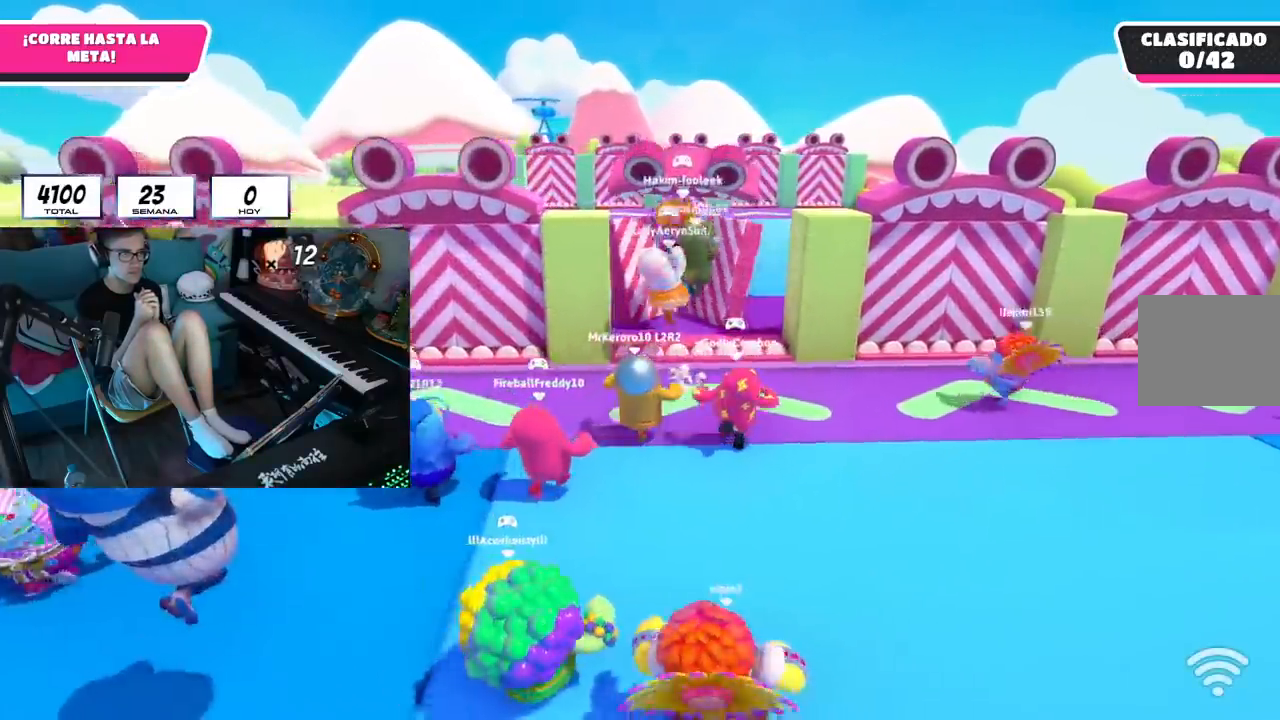
{"buttons": ["L3"], "left_stick": "up", "right_stick": "center", "events": [[50, "L3", "down"]]}
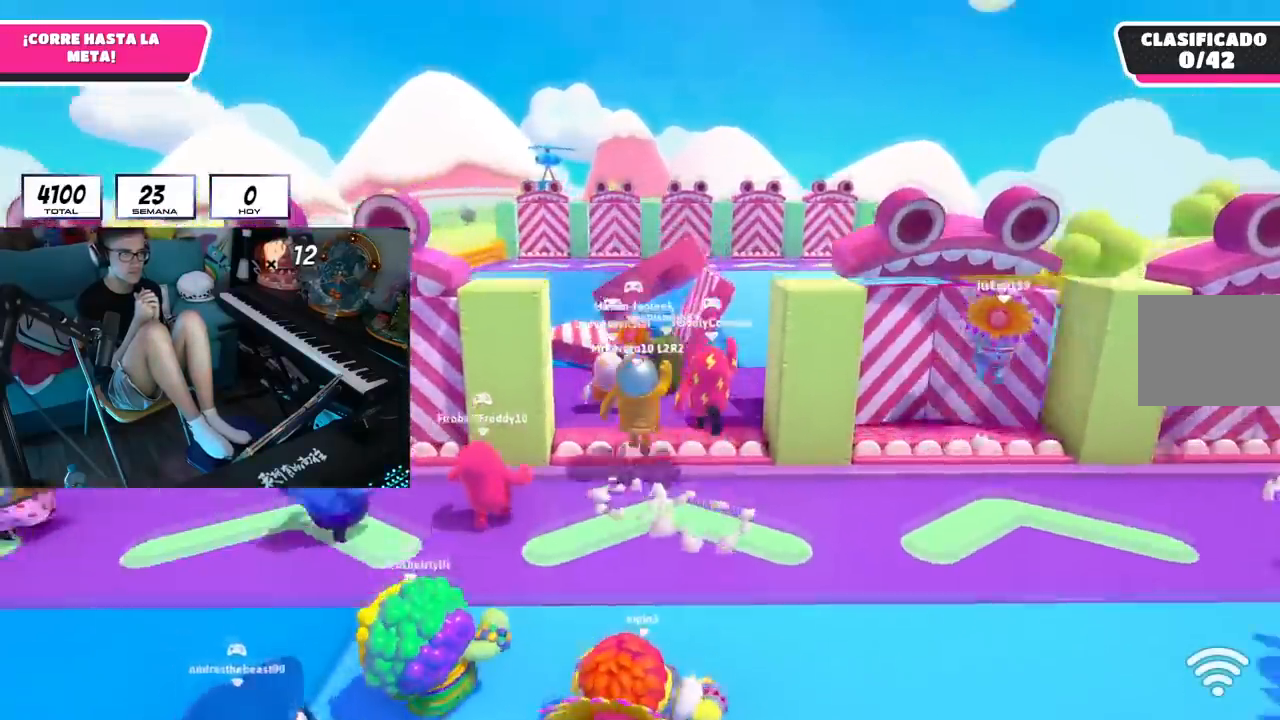
{"buttons": ["L3"], "left_stick": "up", "right_stick": "center", "events": []}
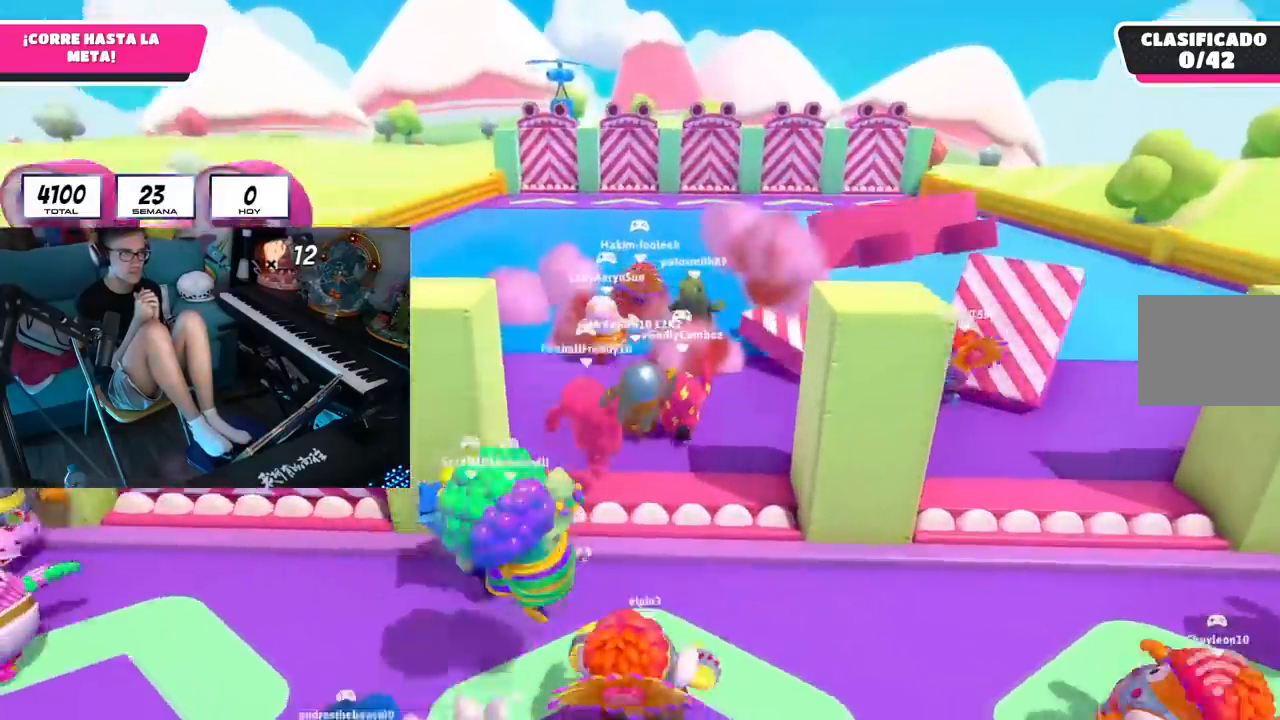
{"buttons": [], "left_stick": "up", "right_stick": "center", "events": [[400, "L3", "up"]]}
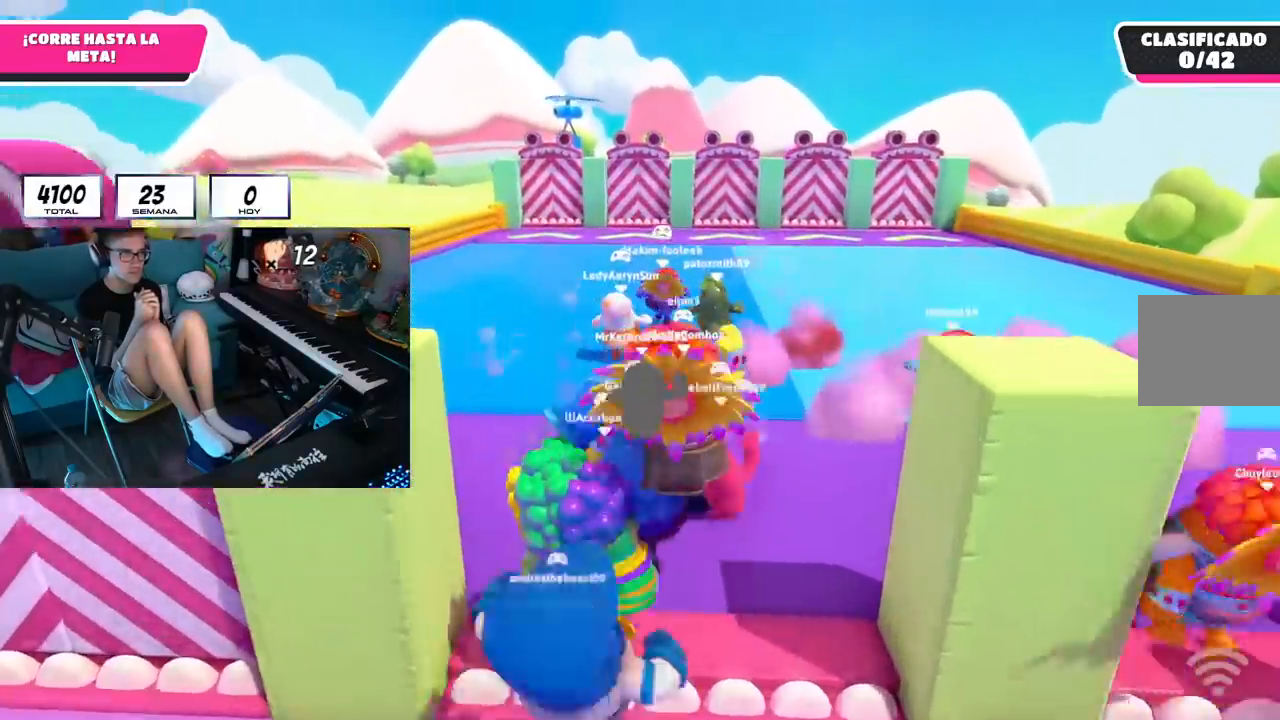
{"buttons": [], "left_stick": "up", "right_stick": "center", "events": []}
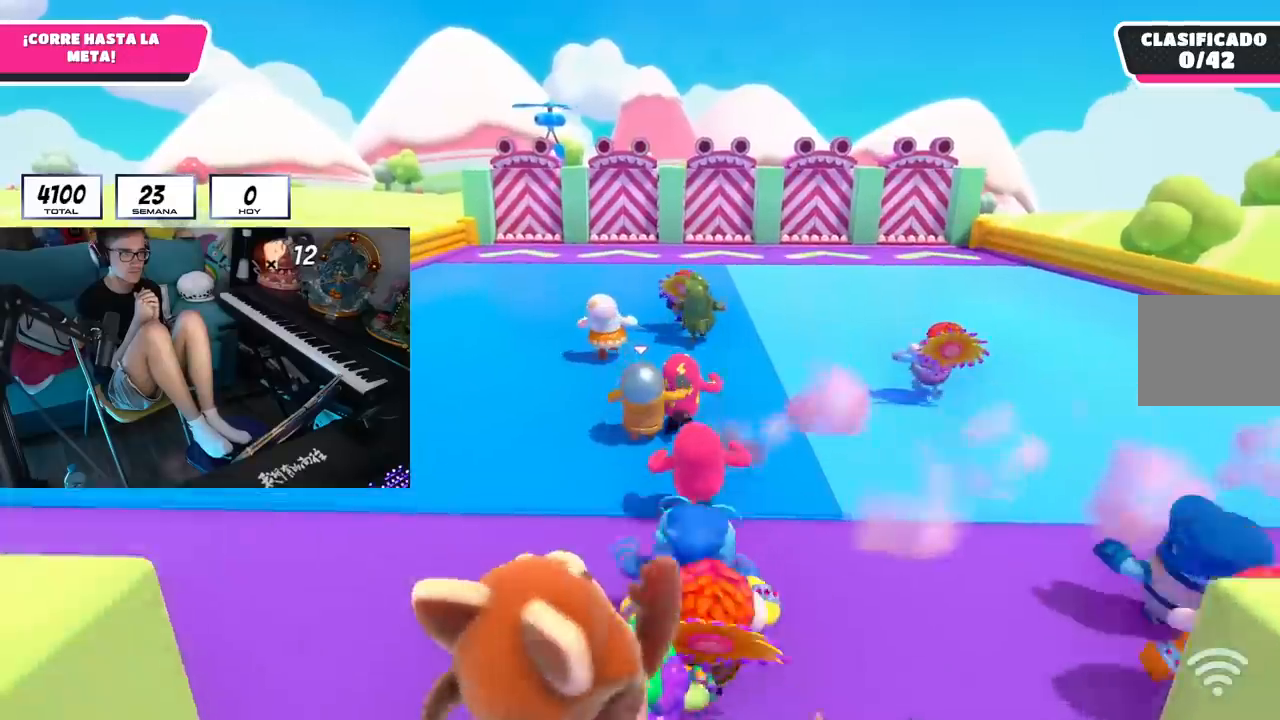
{"buttons": [], "left_stick": "up", "right_stick": "center", "events": []}
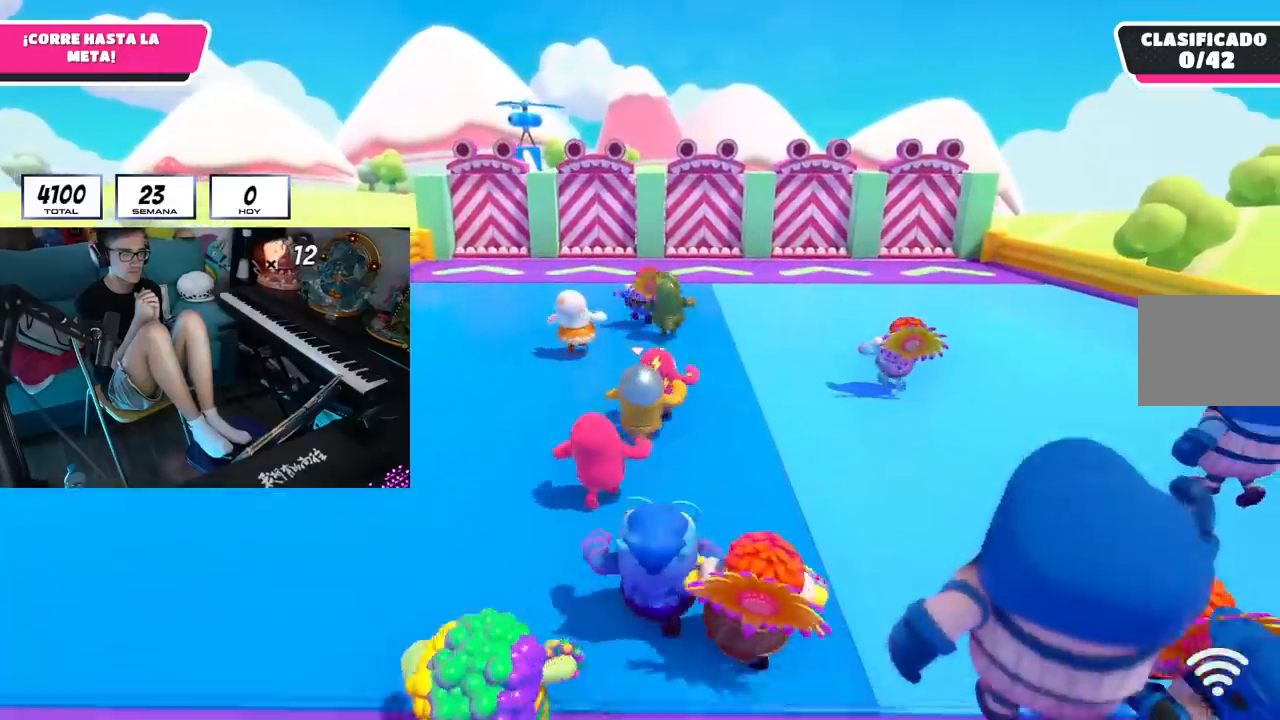
{"buttons": [], "left_stick": "up", "right_stick": "center", "events": []}
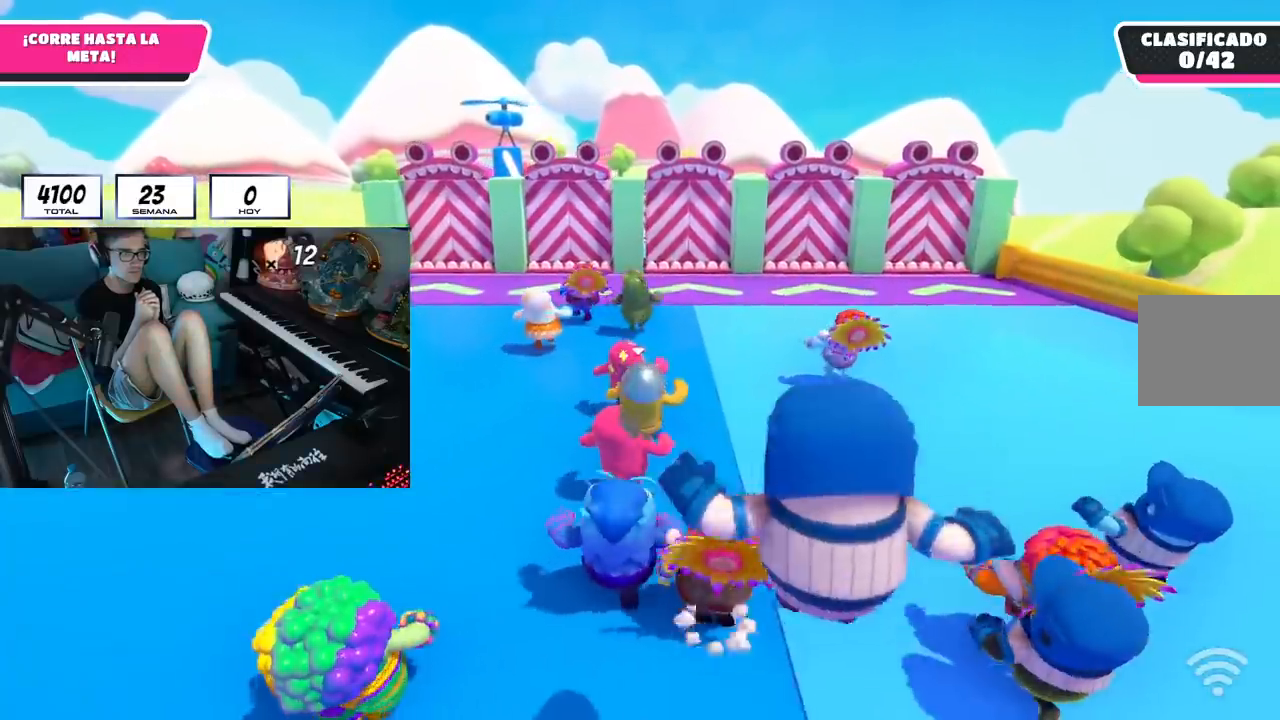
{"buttons": ["L3"], "left_stick": "up", "right_stick": "center", "events": [[167, "L3", "down"]]}
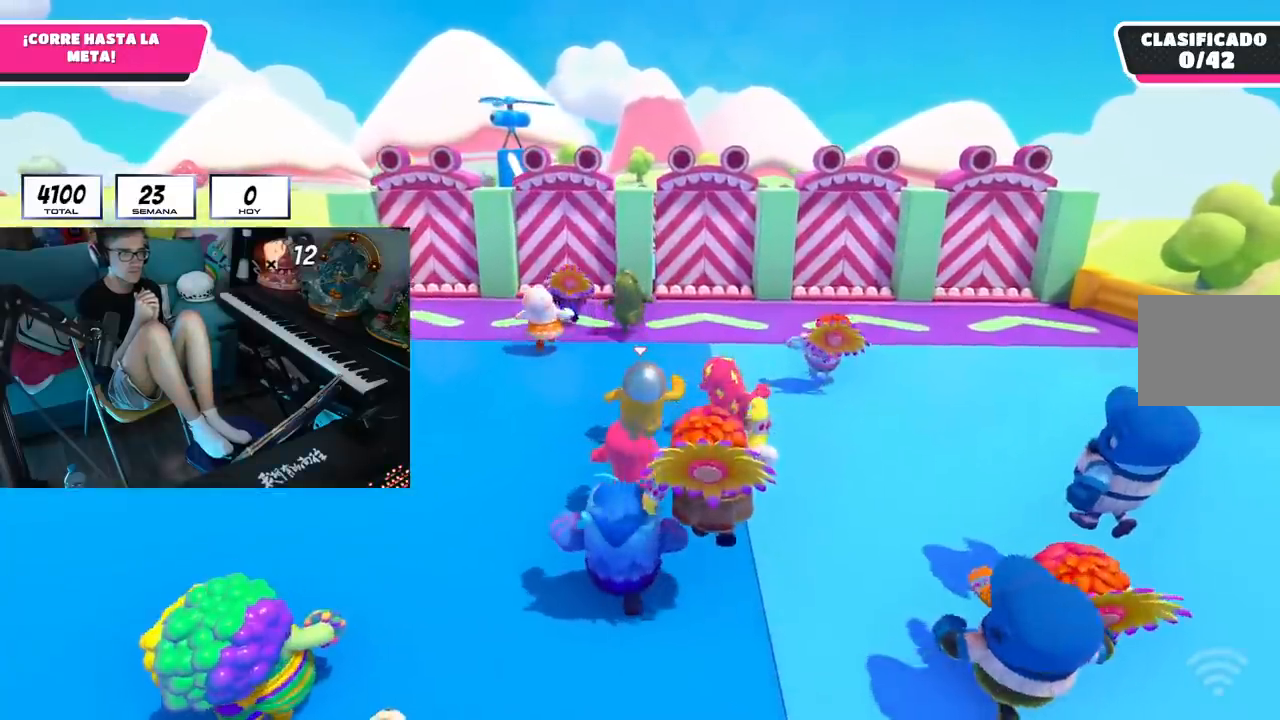
{"buttons": [], "left_stick": "up", "right_stick": "center", "events": [[166, "L3", "up"]]}
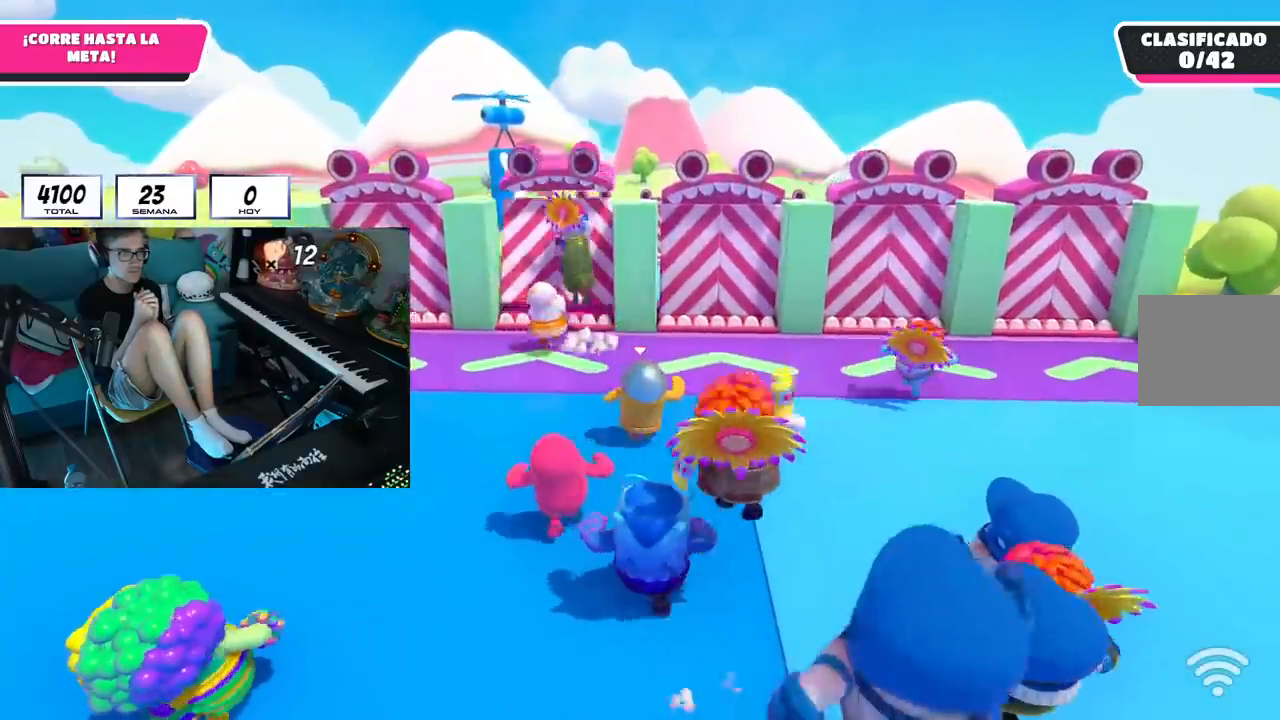
{"buttons": [], "left_stick": "up-left", "right_stick": "center", "events": [[267, "left_stick", "up-left"]]}
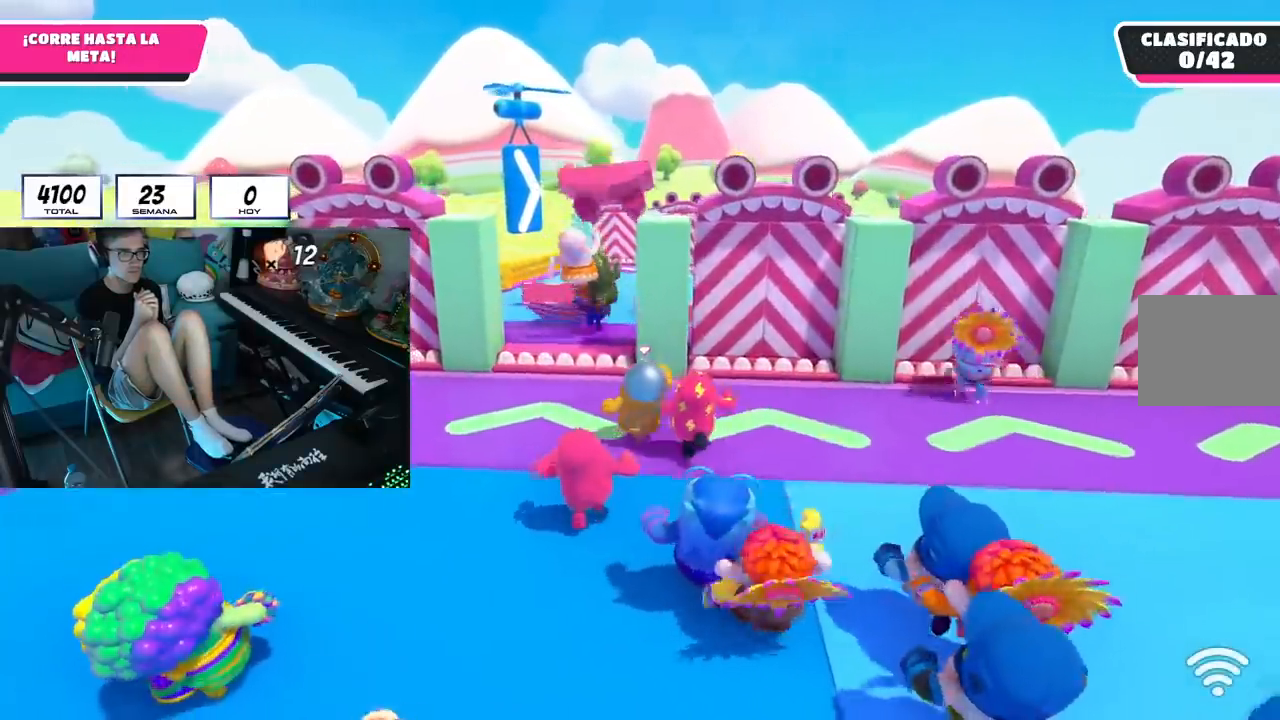
{"buttons": ["L3"], "left_stick": "up", "right_stick": "center", "events": [[350, "left_stick", "up"], [417, "L3", "down"]]}
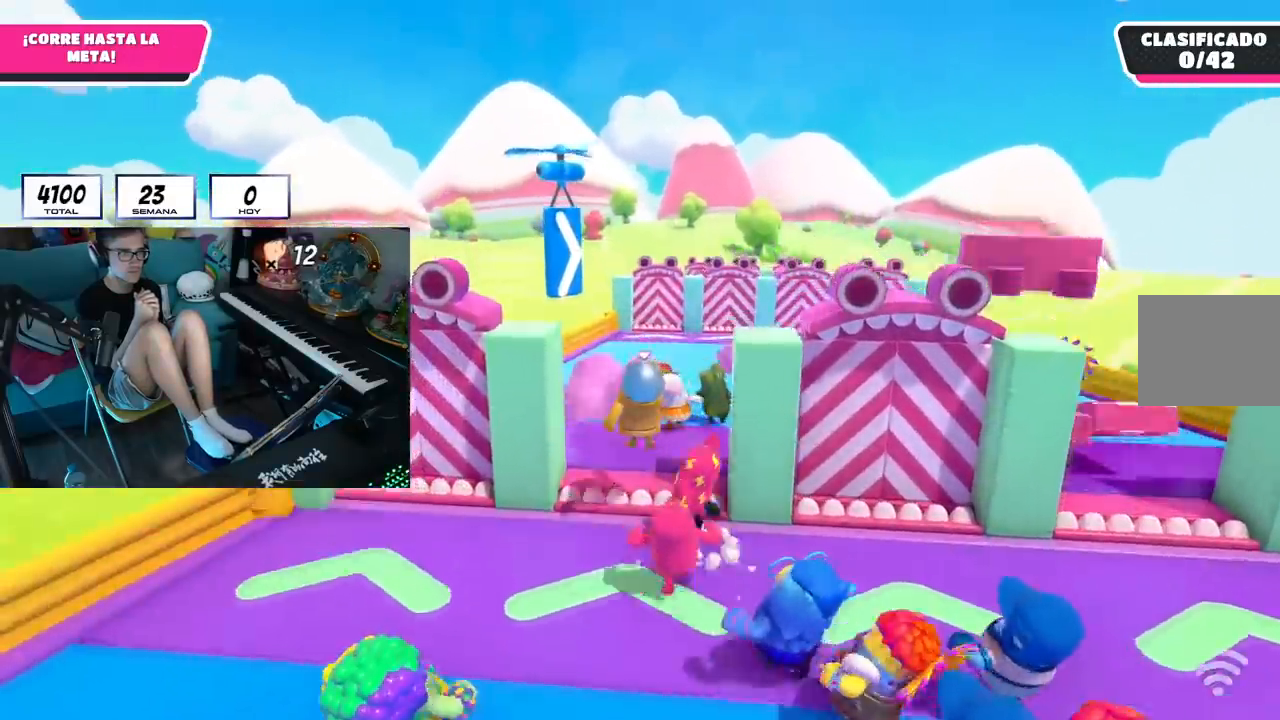
{"buttons": ["L3"], "left_stick": "up", "right_stick": "center", "events": []}
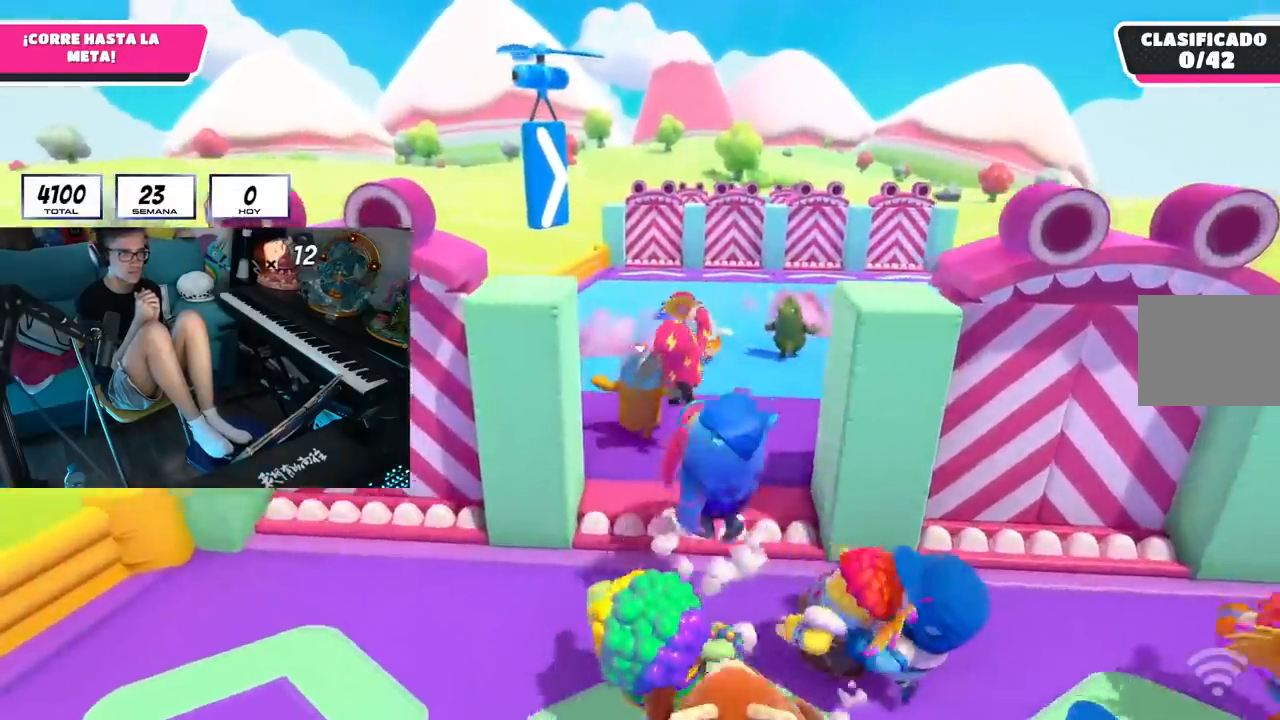
{"buttons": ["L3"], "left_stick": "up", "right_stick": "center", "events": []}
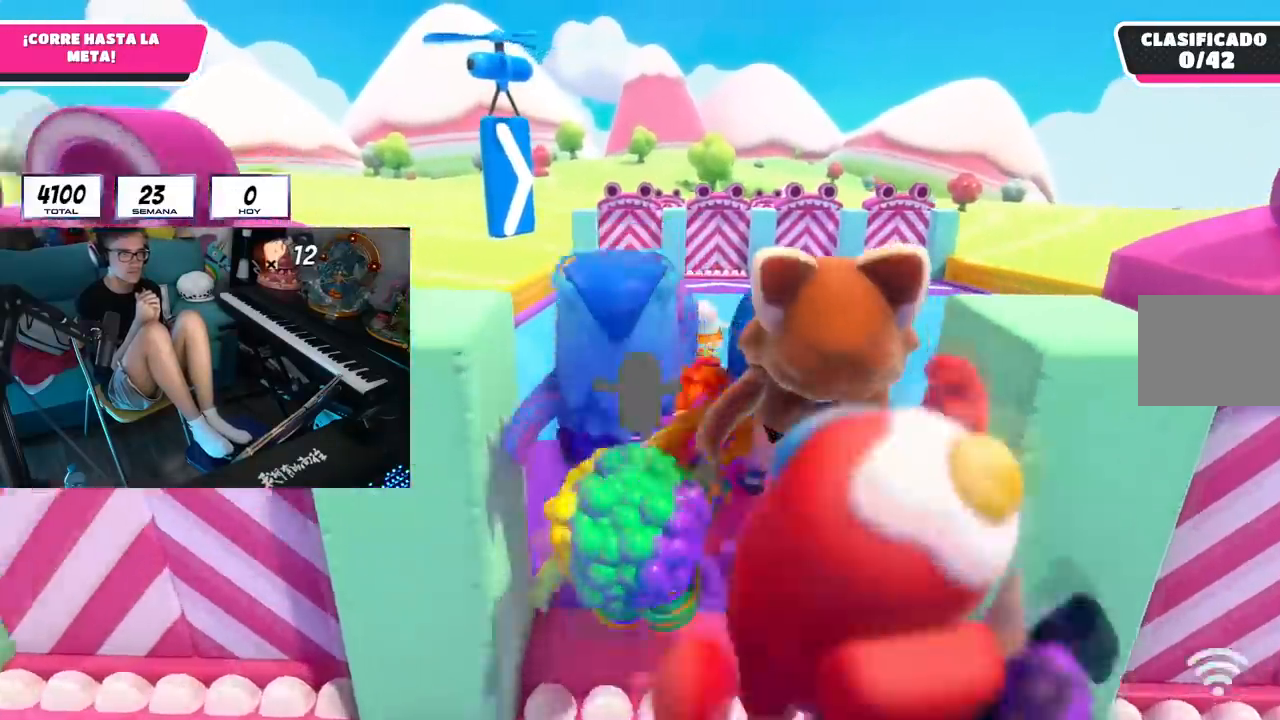
{"buttons": [], "left_stick": "up", "right_stick": "center", "events": [[267, "L3", "up"]]}
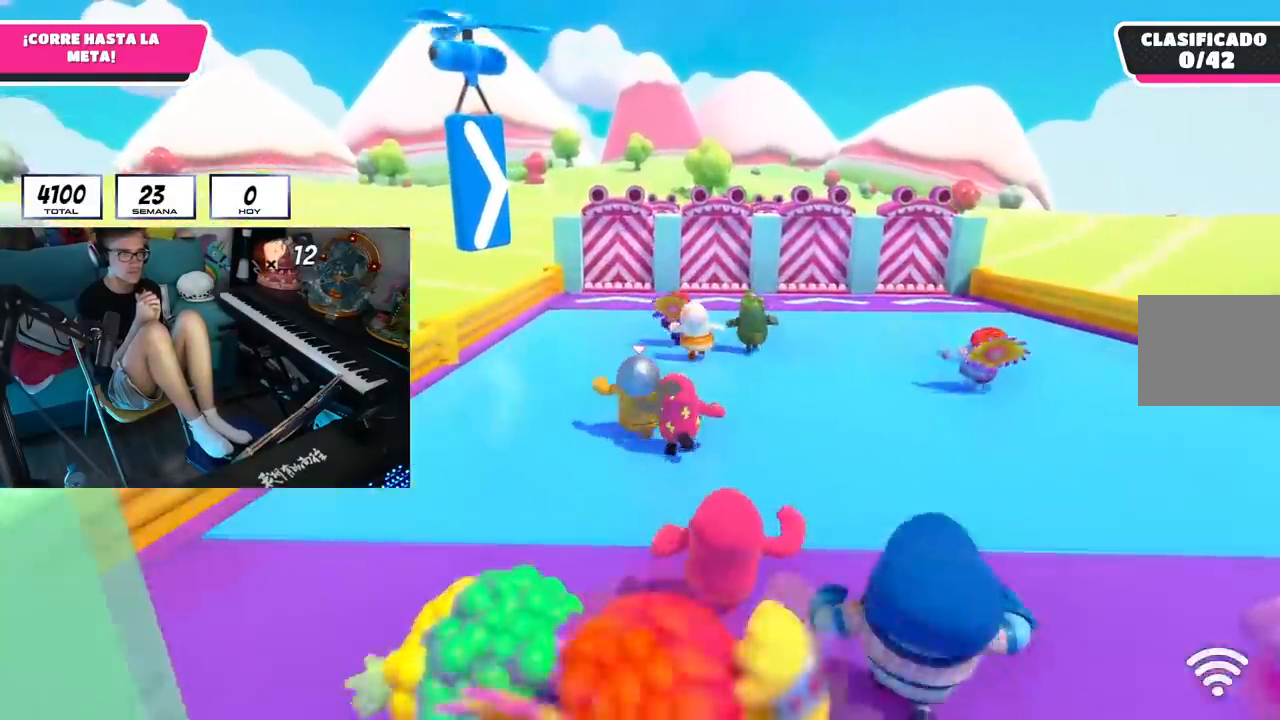
{"buttons": ["L3"], "left_stick": "up", "right_stick": "center", "events": [[50, "L3", "down"]]}
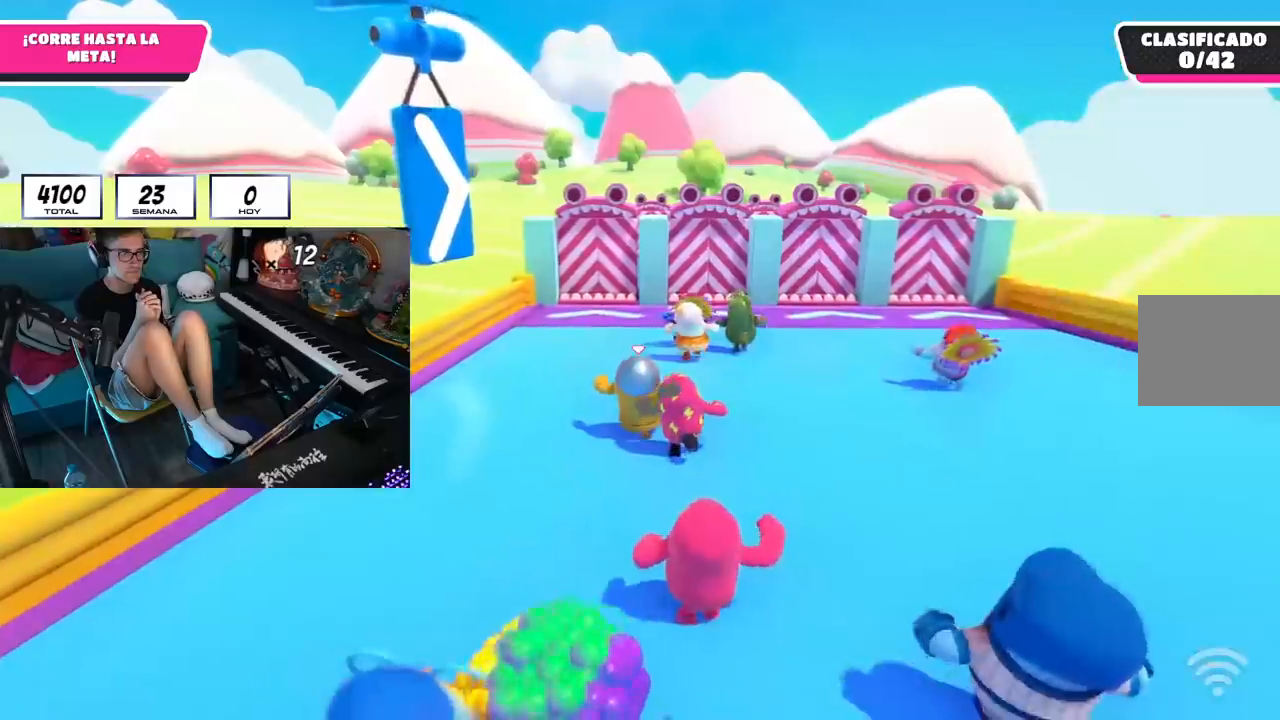
{"buttons": [], "left_stick": "up", "right_stick": "center", "events": [[150, "L3", "up"]]}
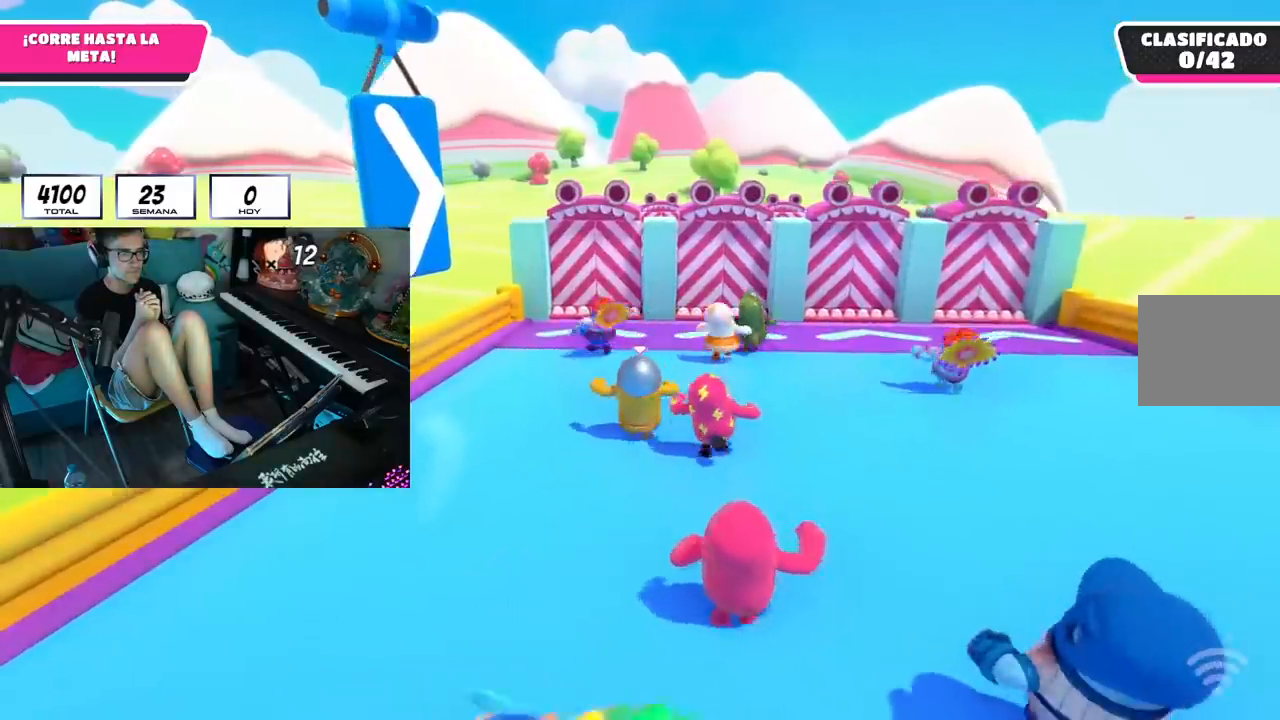
{"buttons": [], "left_stick": "up", "right_stick": "center", "events": []}
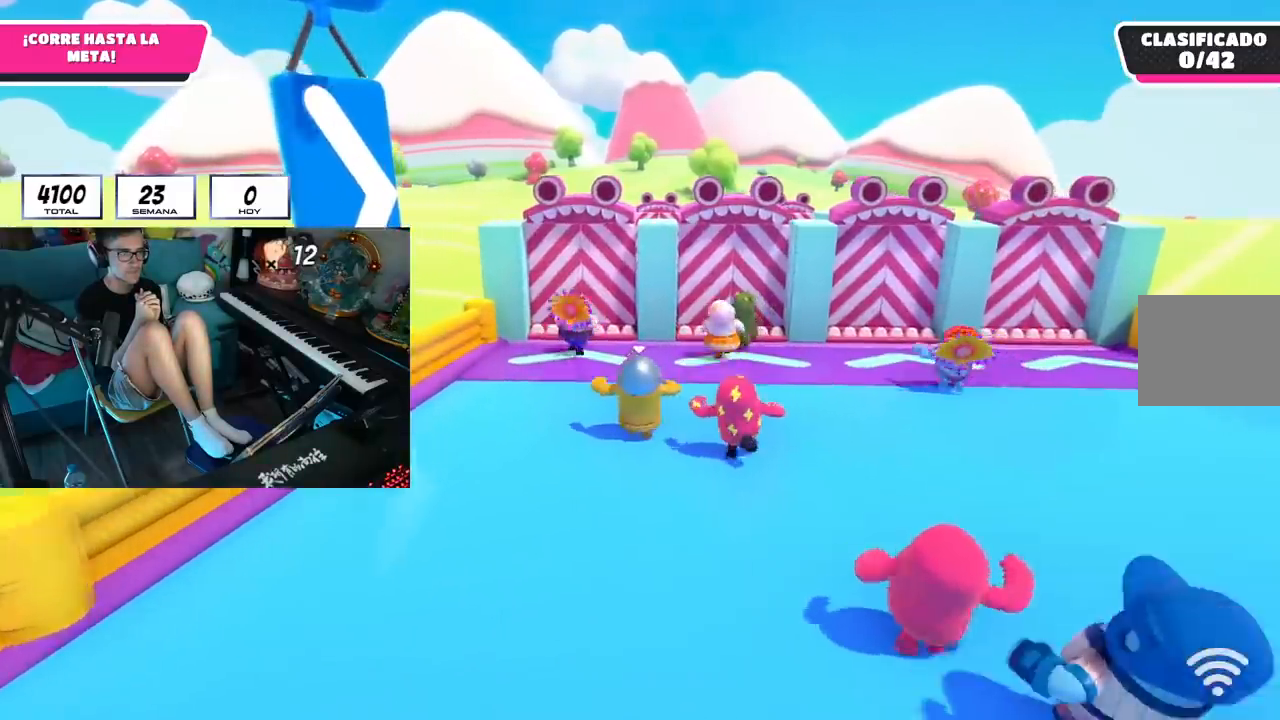
{"buttons": [], "left_stick": "up", "right_stick": "center", "events": []}
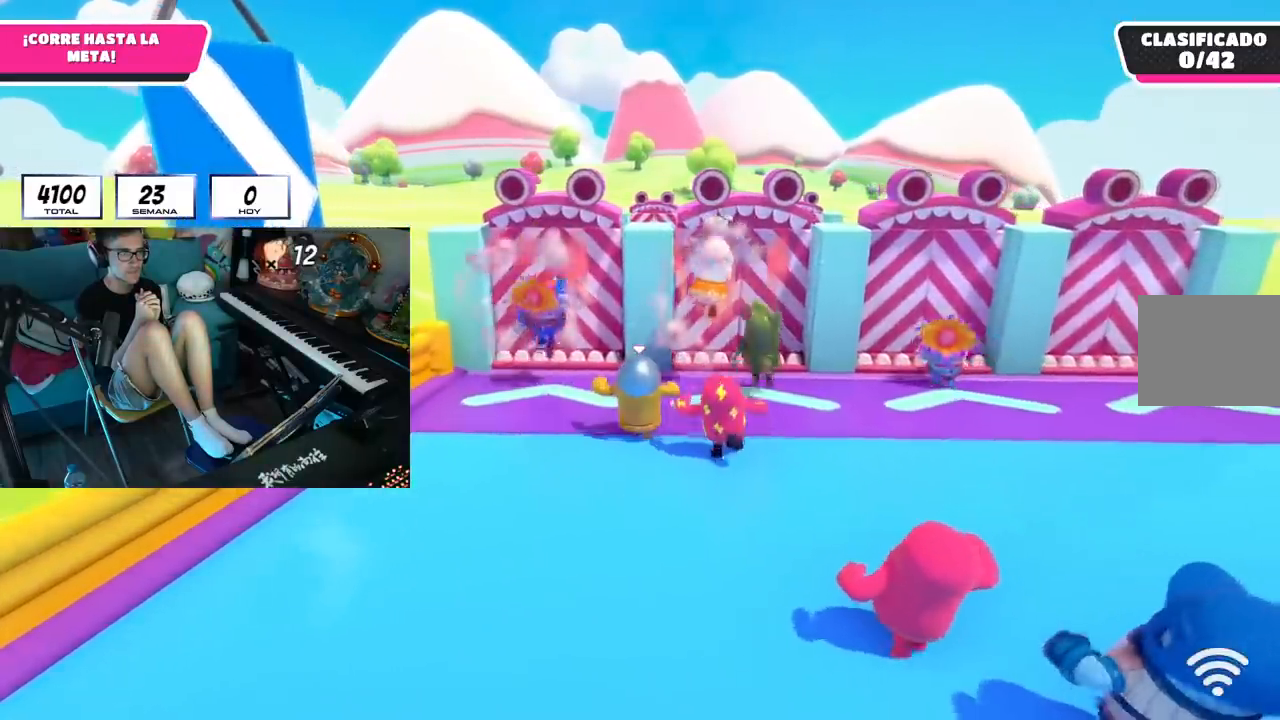
{"buttons": [], "left_stick": "right", "right_stick": "center", "events": [[66, "L3", "down"], [250, "left_stick", "right"], [266, "L3", "up"]]}
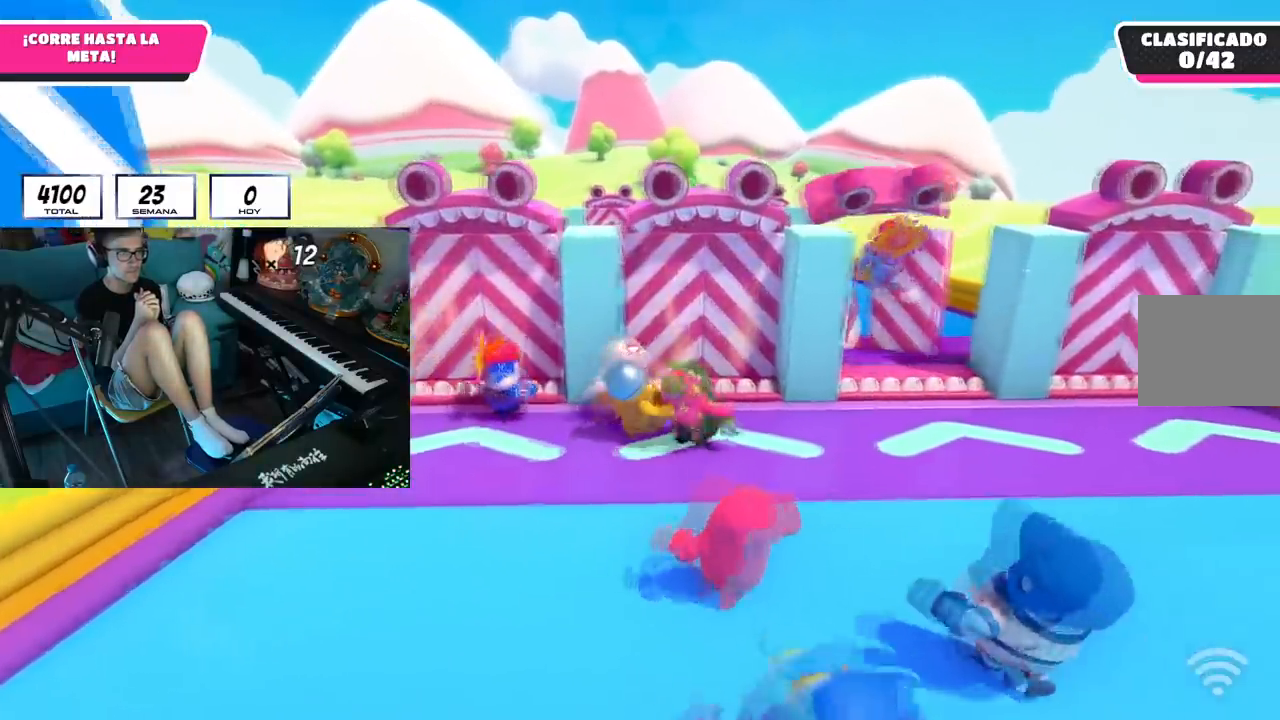
{"buttons": [], "left_stick": "right", "right_stick": "center", "events": []}
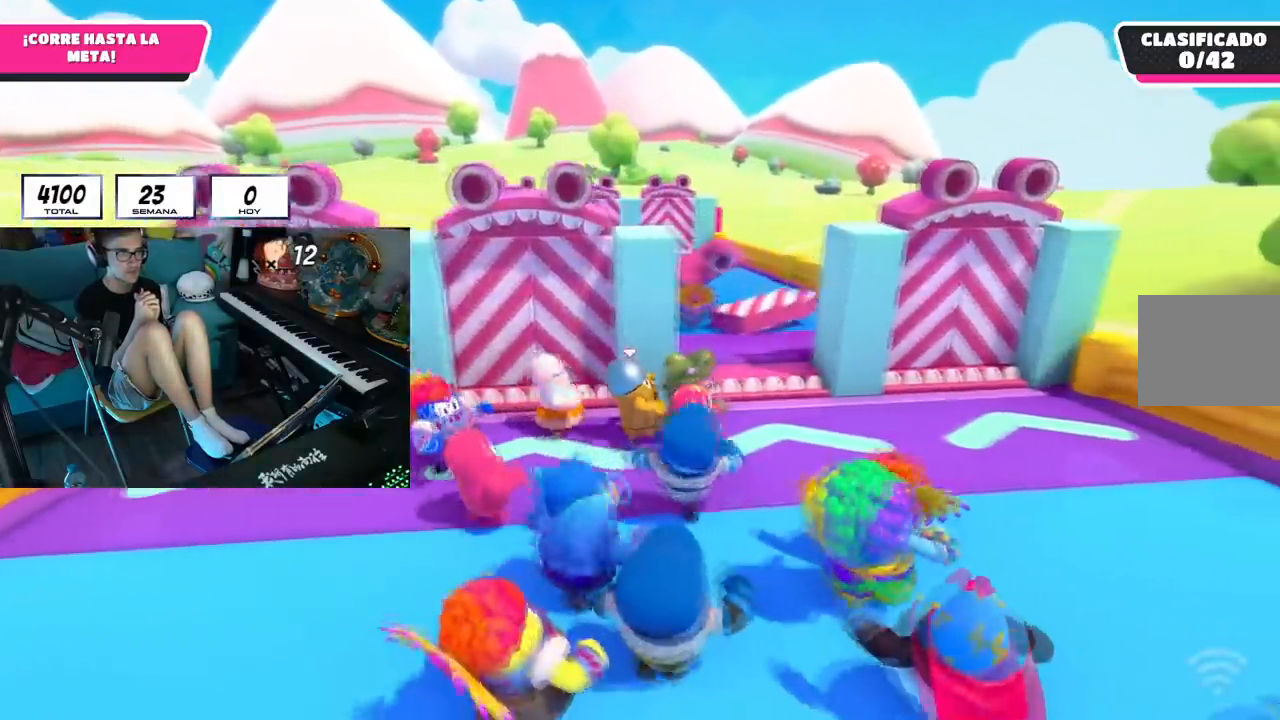
{"buttons": ["L3"], "left_stick": "up-right", "right_stick": "center", "events": [[50, "left_stick", "up-right"], [83, "L3", "down"]]}
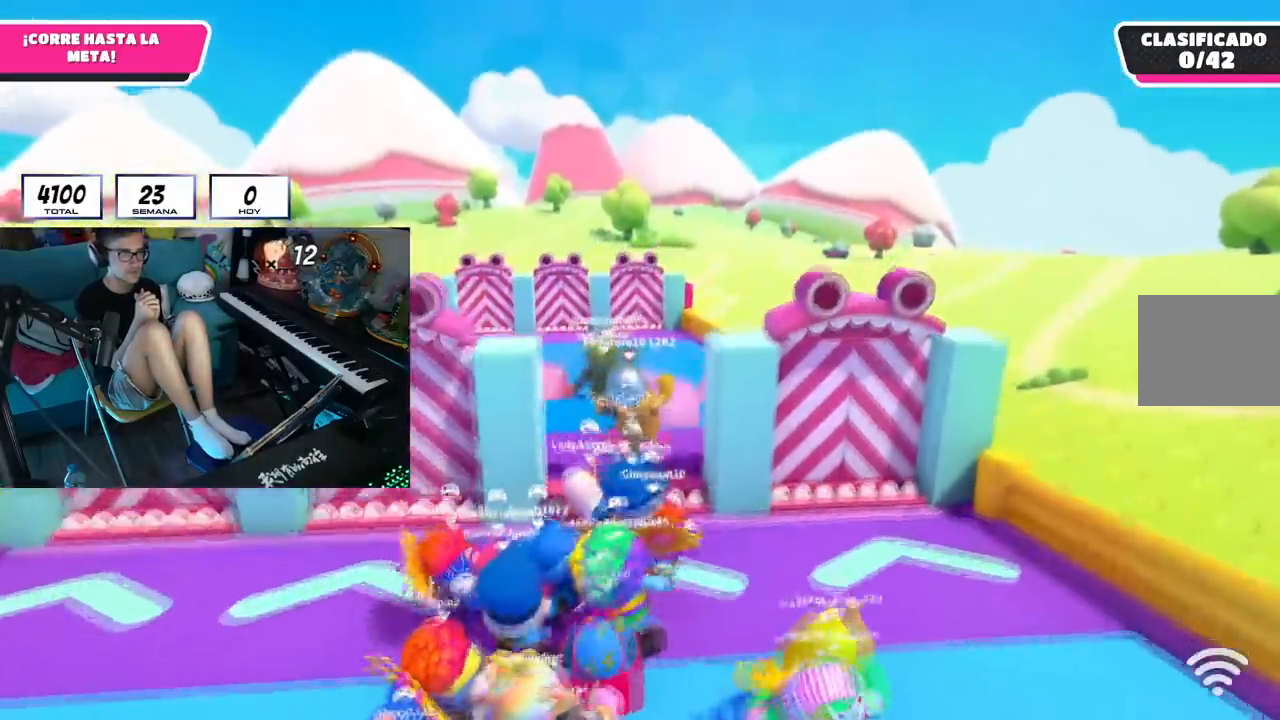
{"buttons": [], "left_stick": "up", "right_stick": "center", "events": [[267, "L3", "up"], [267, "left_stick", "up"]]}
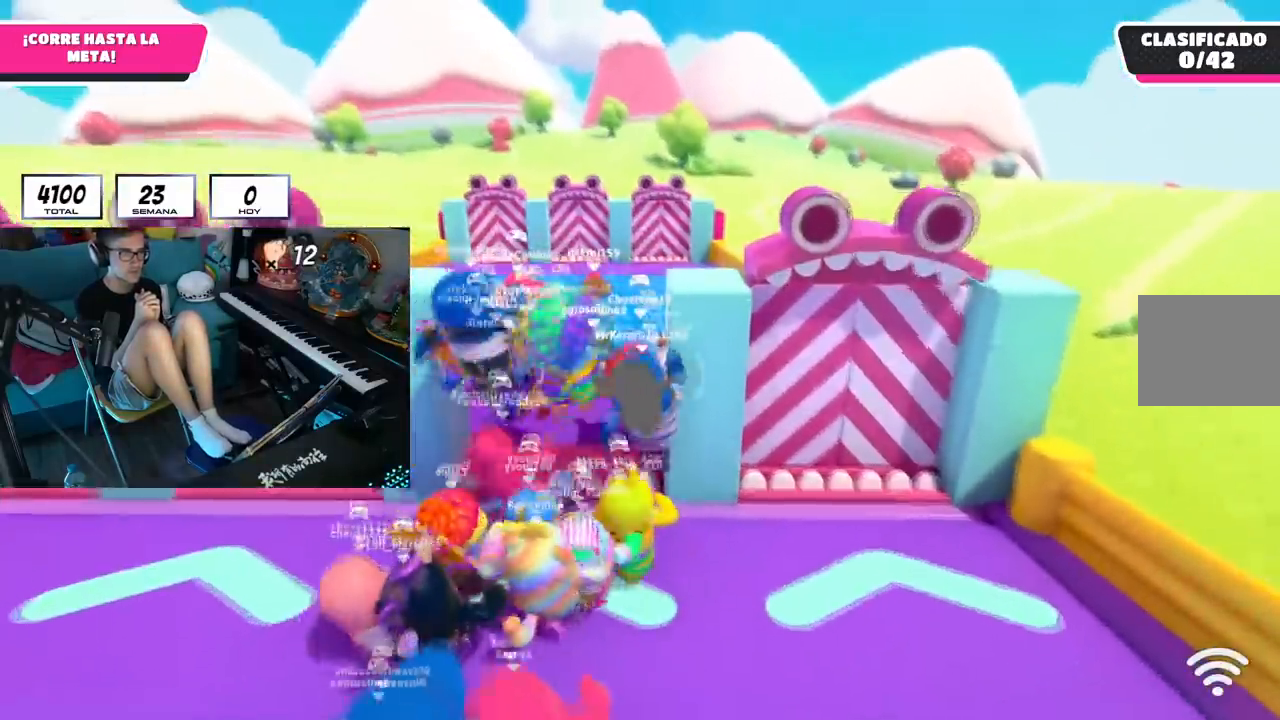
{"buttons": [], "left_stick": "up", "right_stick": "center", "events": []}
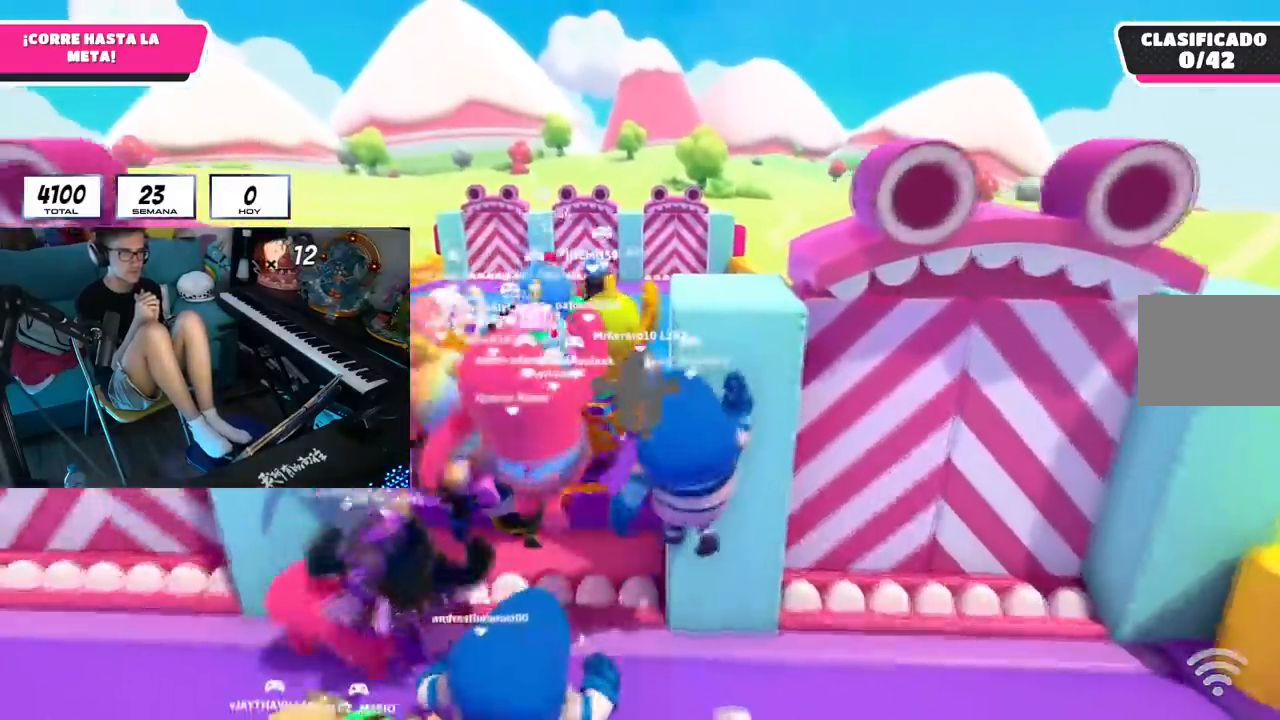
{"buttons": [], "left_stick": "up", "right_stick": "center", "events": []}
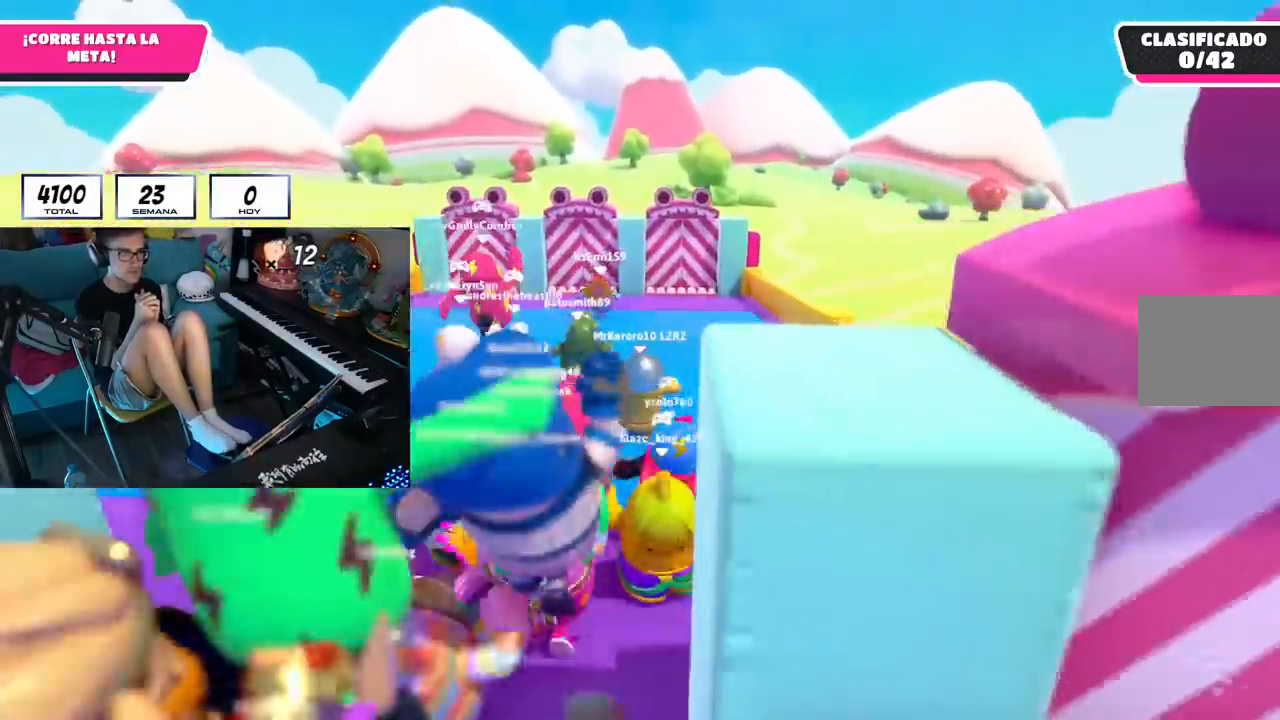
{"buttons": [], "left_stick": "up", "right_stick": "center", "events": [[166, "right_stick", "down"], [367, "right_stick", "center"]]}